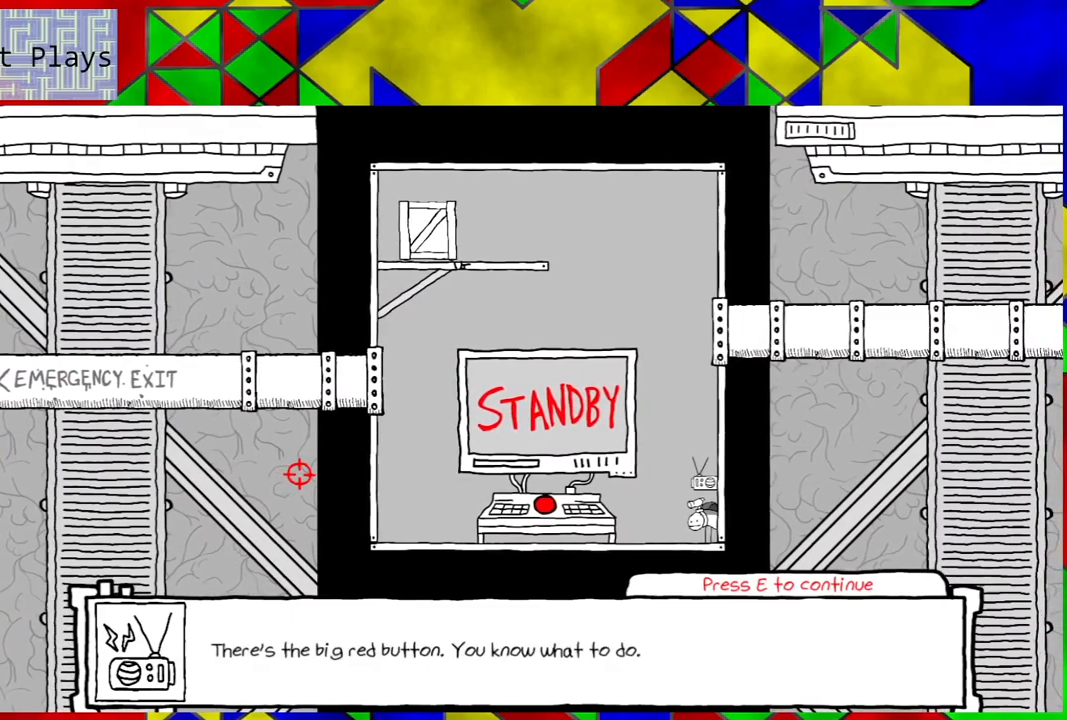
Gameplay with a controller (Nintendo layout); each line is a JSON object with the inputs held at the frame after it. "events" lists button and stick changes between this image and that frame as [ms after this image, input, new state], when the widget could be followed in between. Not read: L3 R3.
{"buttons": [], "left_stick": "center", "right_stick": "center", "events": []}
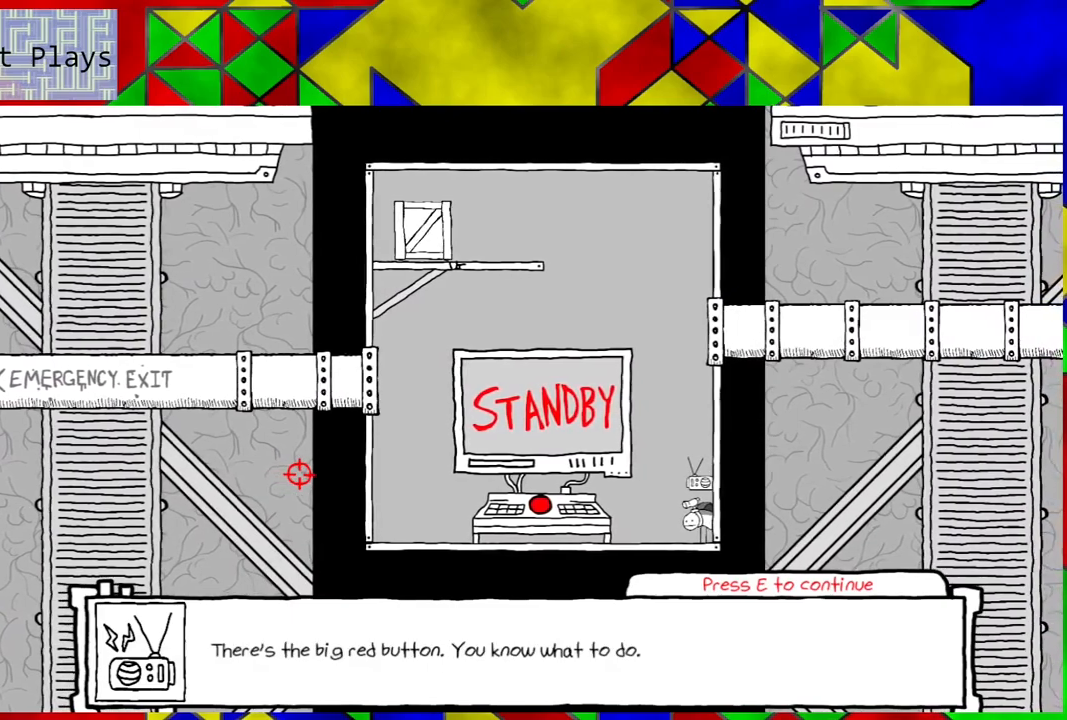
{"buttons": [], "left_stick": "center", "right_stick": "center", "events": []}
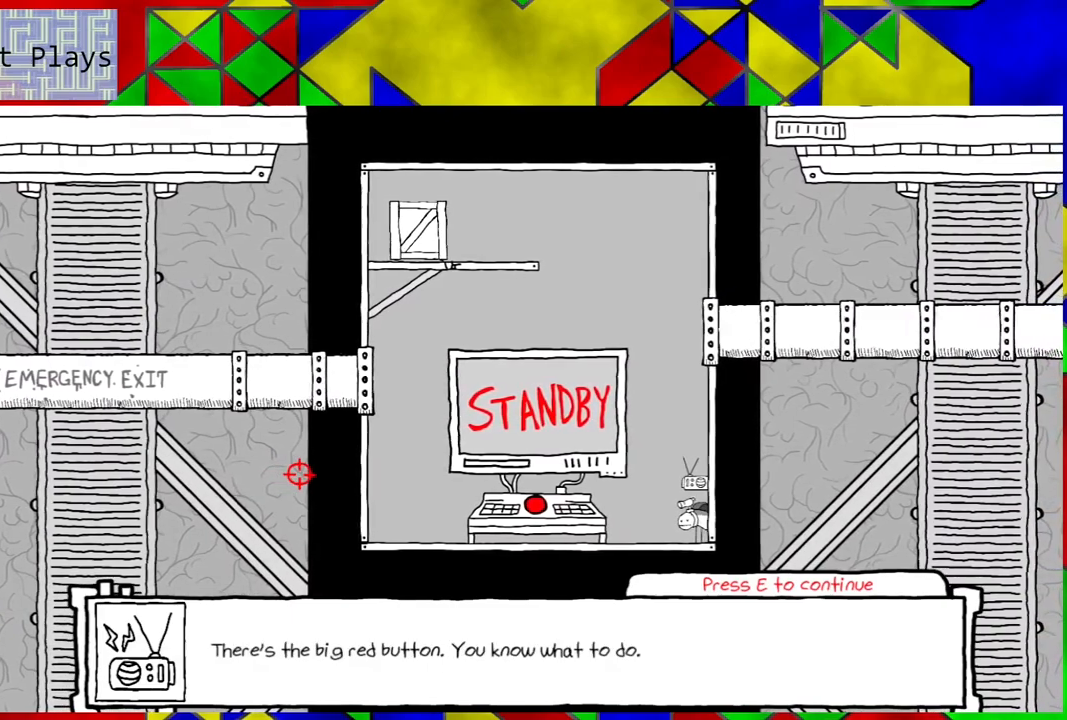
{"buttons": [], "left_stick": "center", "right_stick": "center", "events": []}
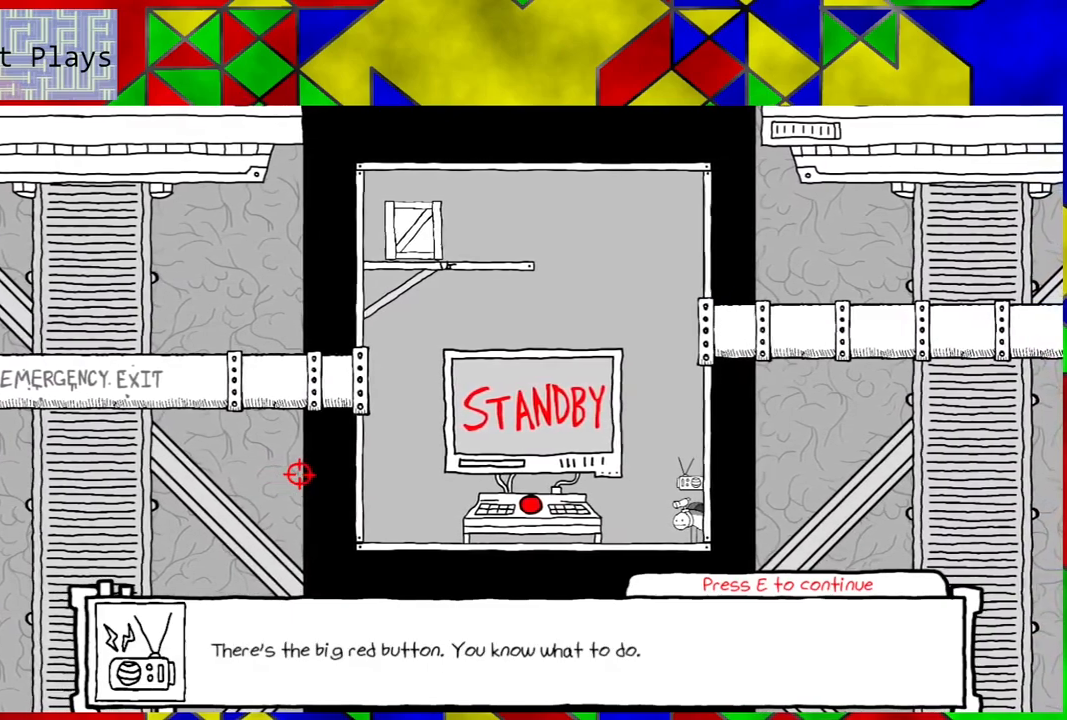
{"buttons": [], "left_stick": "center", "right_stick": "center", "events": []}
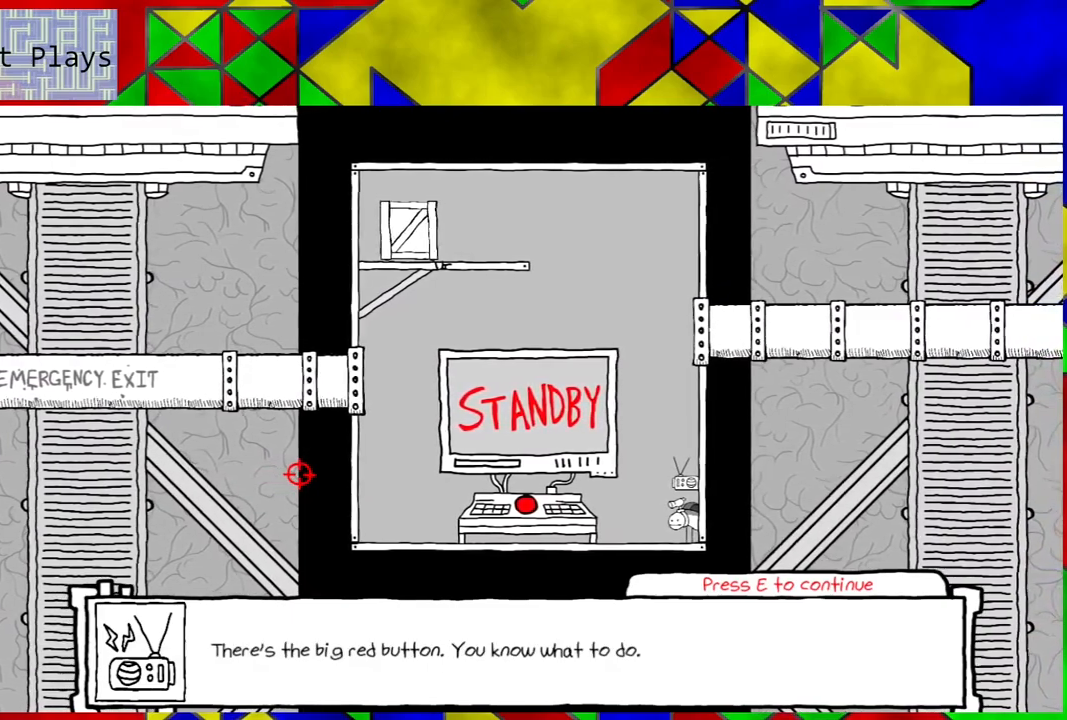
{"buttons": [], "left_stick": "center", "right_stick": "center", "events": []}
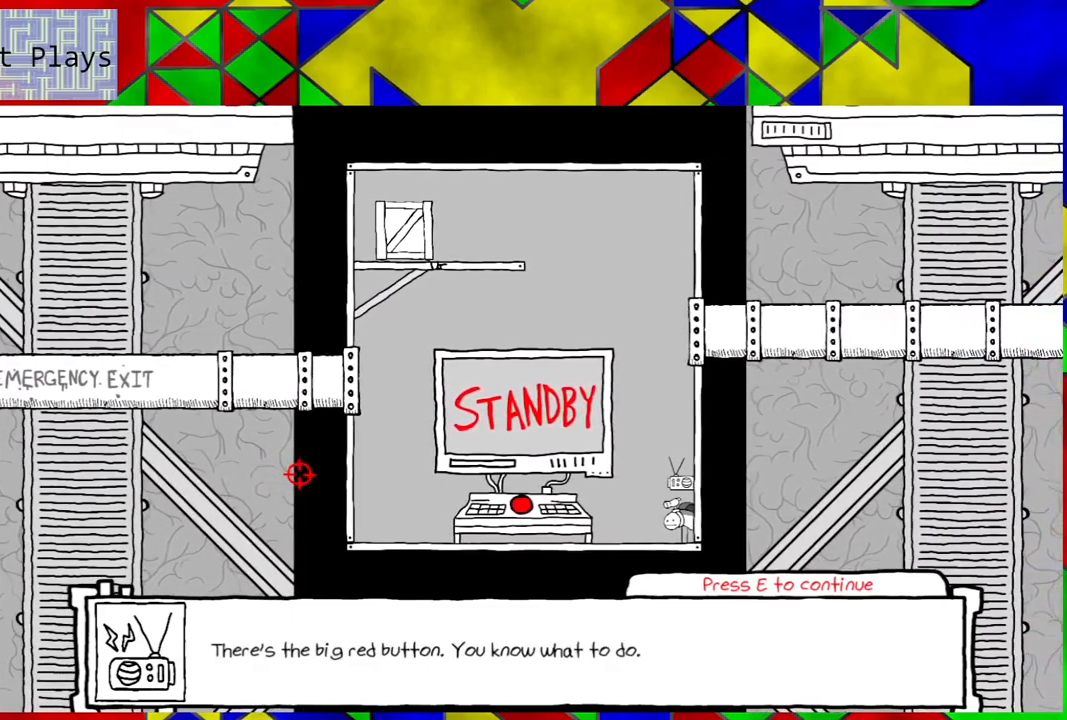
{"buttons": [], "left_stick": "center", "right_stick": "center", "events": []}
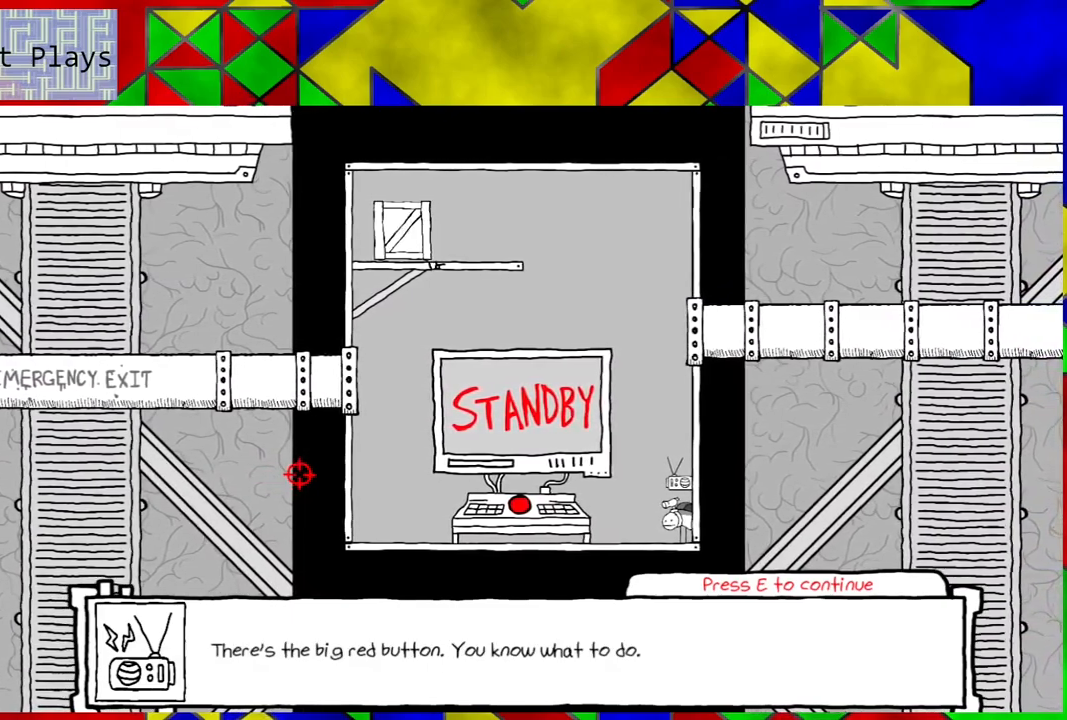
{"buttons": [], "left_stick": "center", "right_stick": "center", "events": [[100, "Y", "down"], [217, "Y", "up"]]}
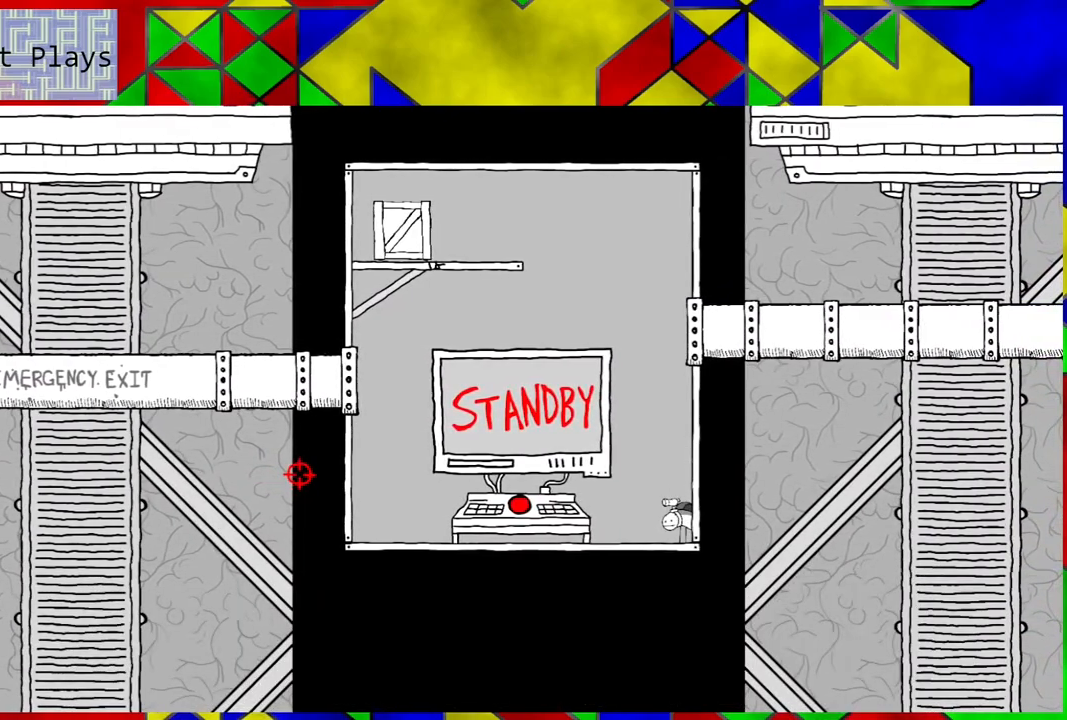
{"buttons": [], "left_stick": "center", "right_stick": "center", "events": []}
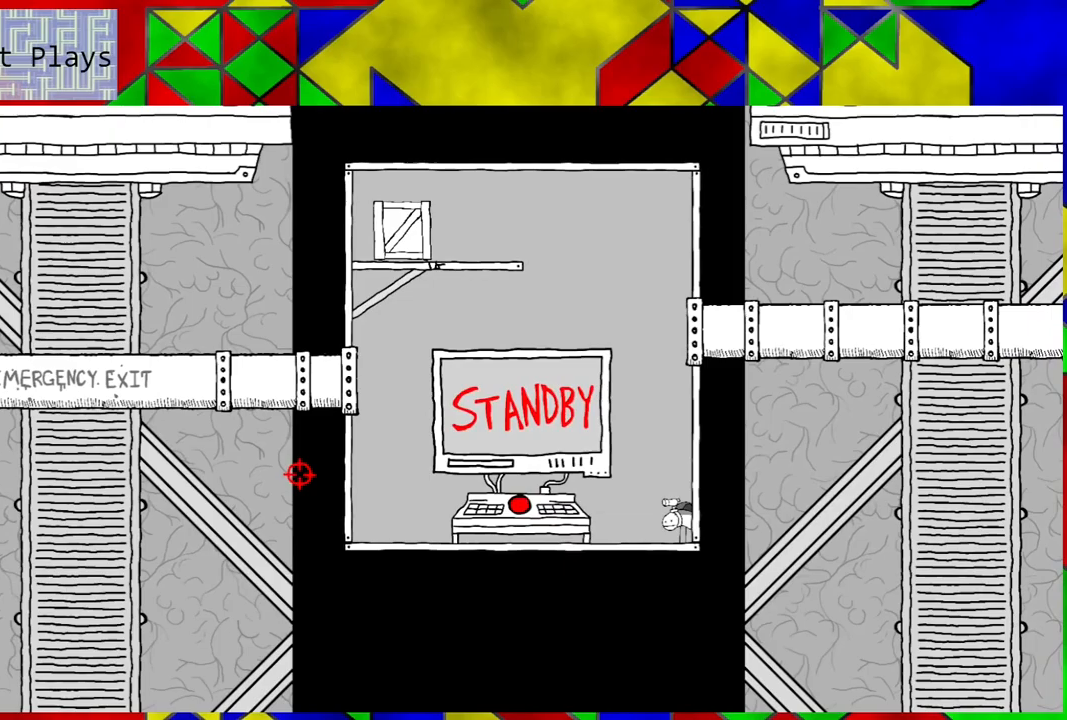
{"buttons": [], "left_stick": "left", "right_stick": "center", "events": [[250, "left_stick", "left"]]}
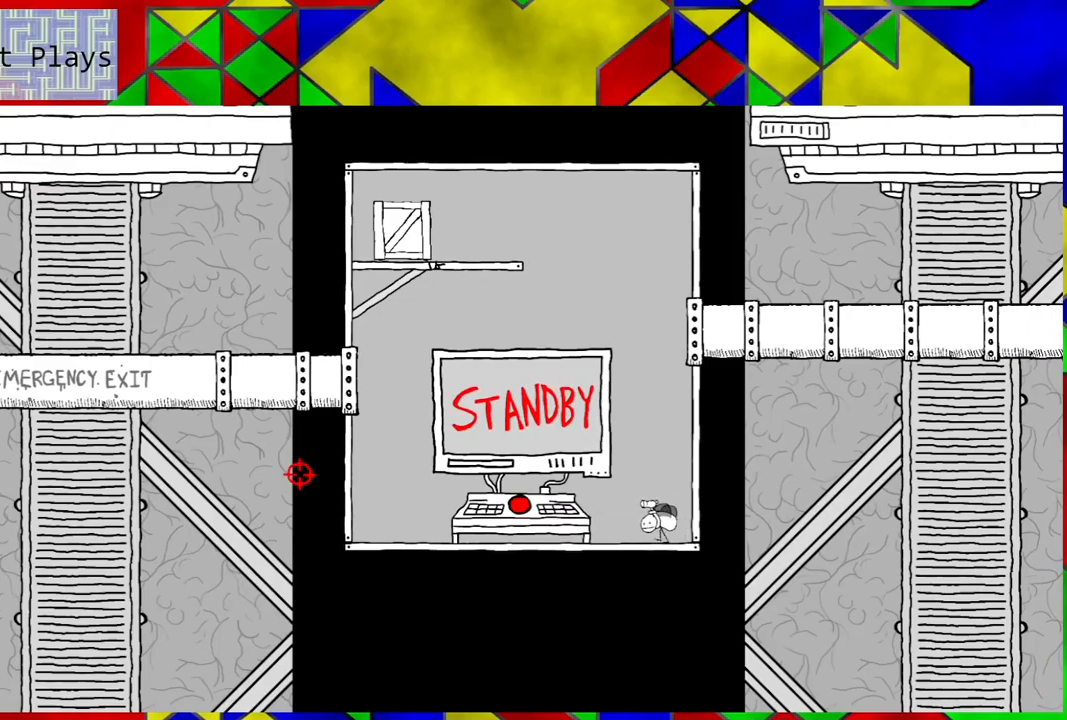
{"buttons": [], "left_stick": "left", "right_stick": "center", "events": []}
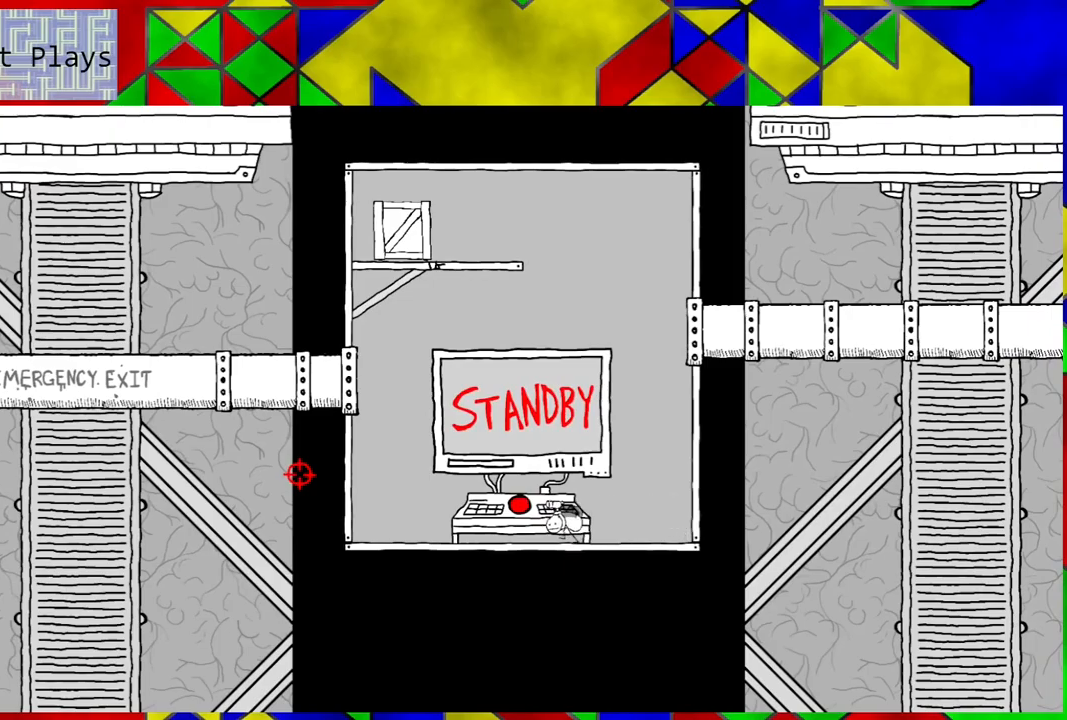
{"buttons": [], "left_stick": "center", "right_stick": "center", "events": [[33, "left_stick", "center"]]}
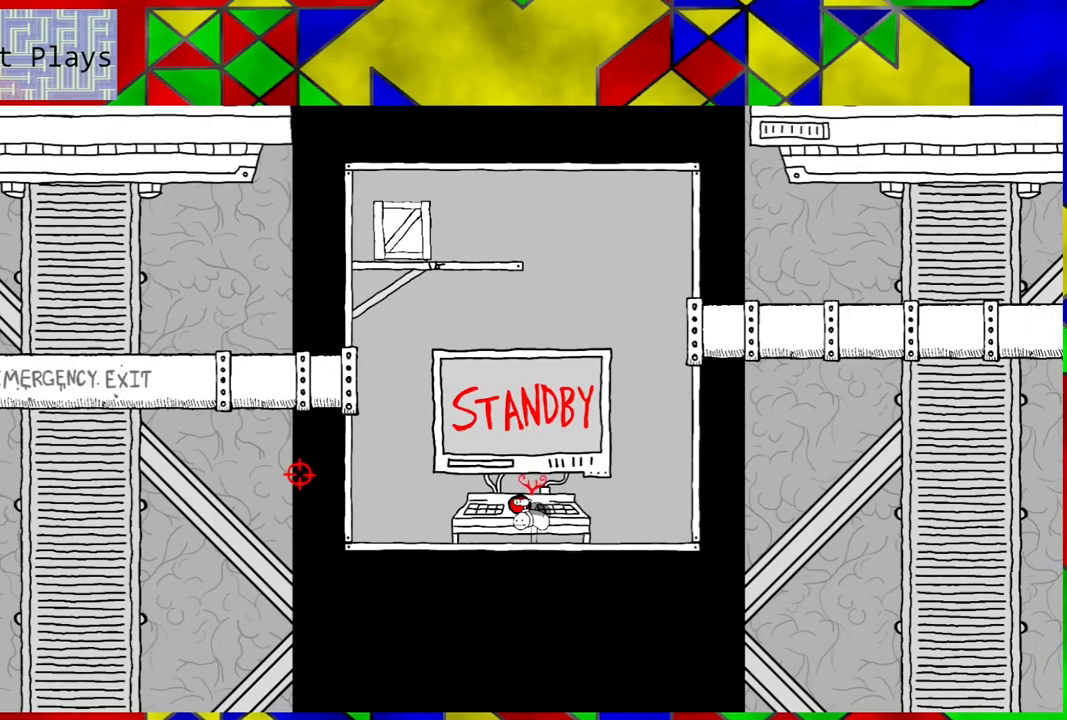
{"buttons": [], "left_stick": "center", "right_stick": "center", "events": []}
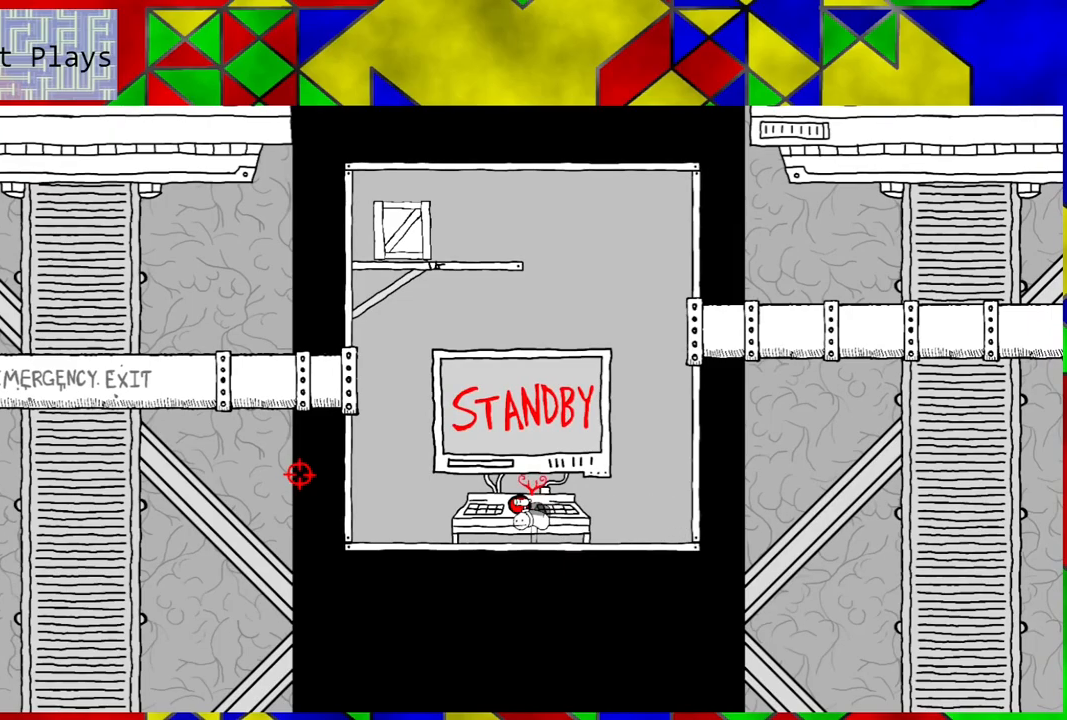
{"buttons": [], "left_stick": "center", "right_stick": "center", "events": [[100, "Y", "down"], [217, "Y", "up"]]}